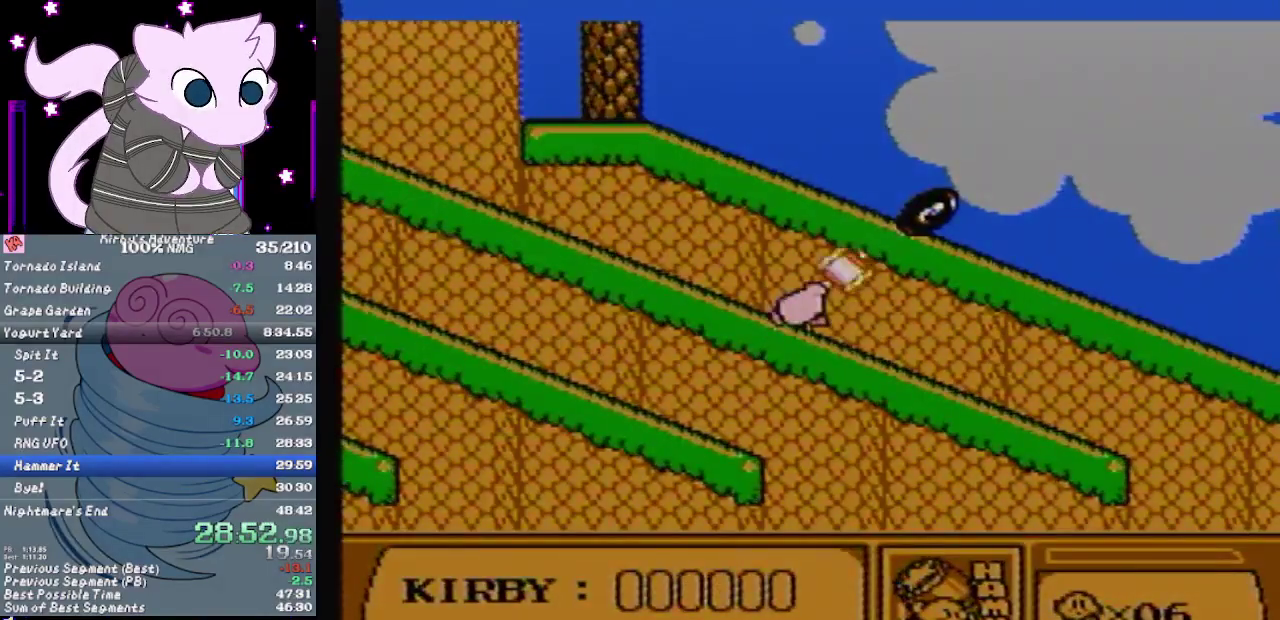
Gameplay with a controller (Nintendo layout); each line is a JSON object with the inputs held at the frame after it. "events" lists button and stick changes between this image and that frame as [ms after this image, input, new state], when the widget could be followed in between. Not read: L3 R3.
{"buttons": ["DPAD_RIGHT"], "events": [[467, "DPAD_RIGHT", "down"]]}
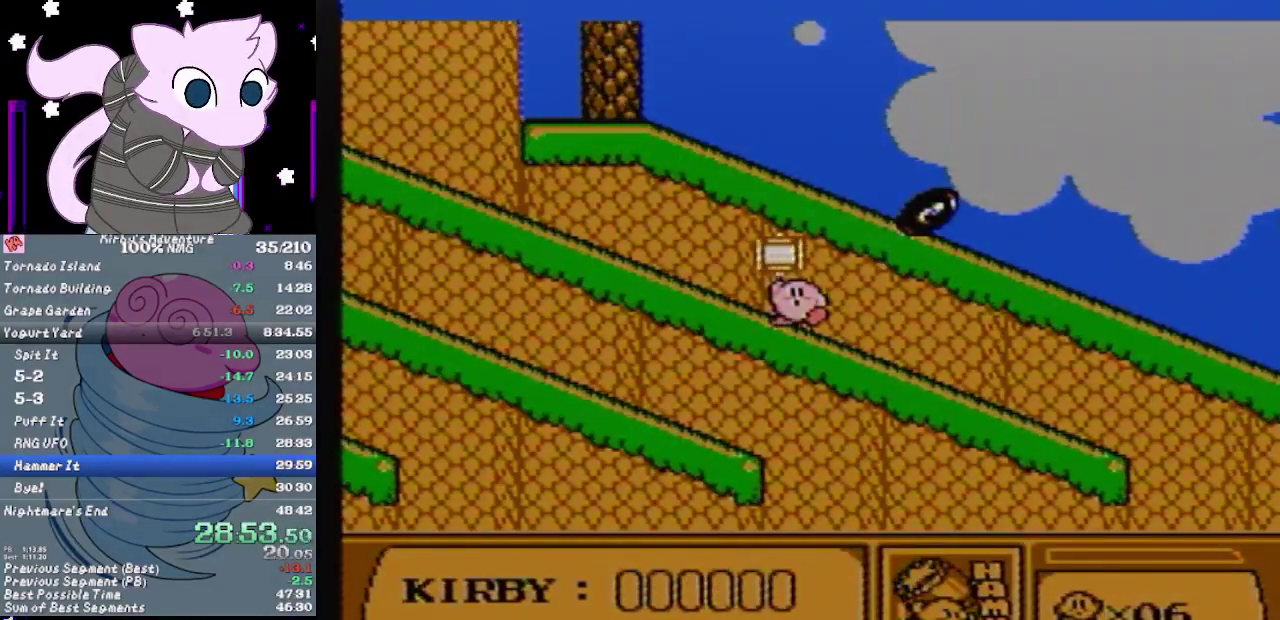
{"buttons": [], "events": [[500, "DPAD_RIGHT", "up"]]}
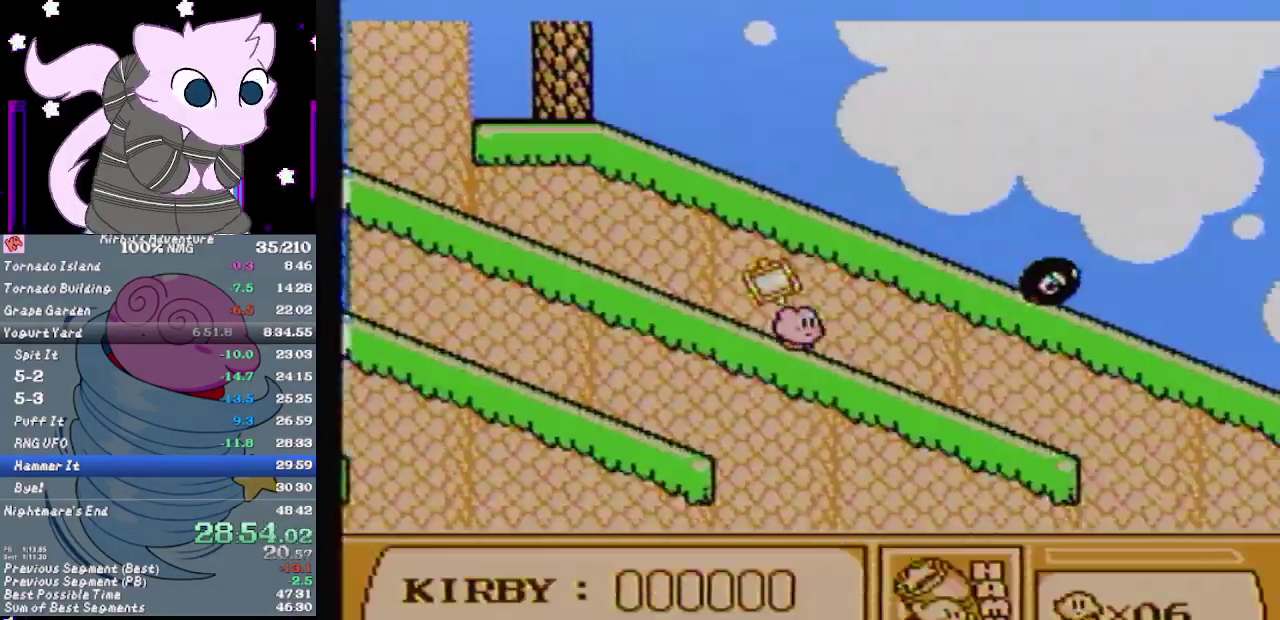
{"buttons": ["A", "DPAD_RIGHT"], "events": [[67, "DPAD_RIGHT", "down"], [433, "A", "down"]]}
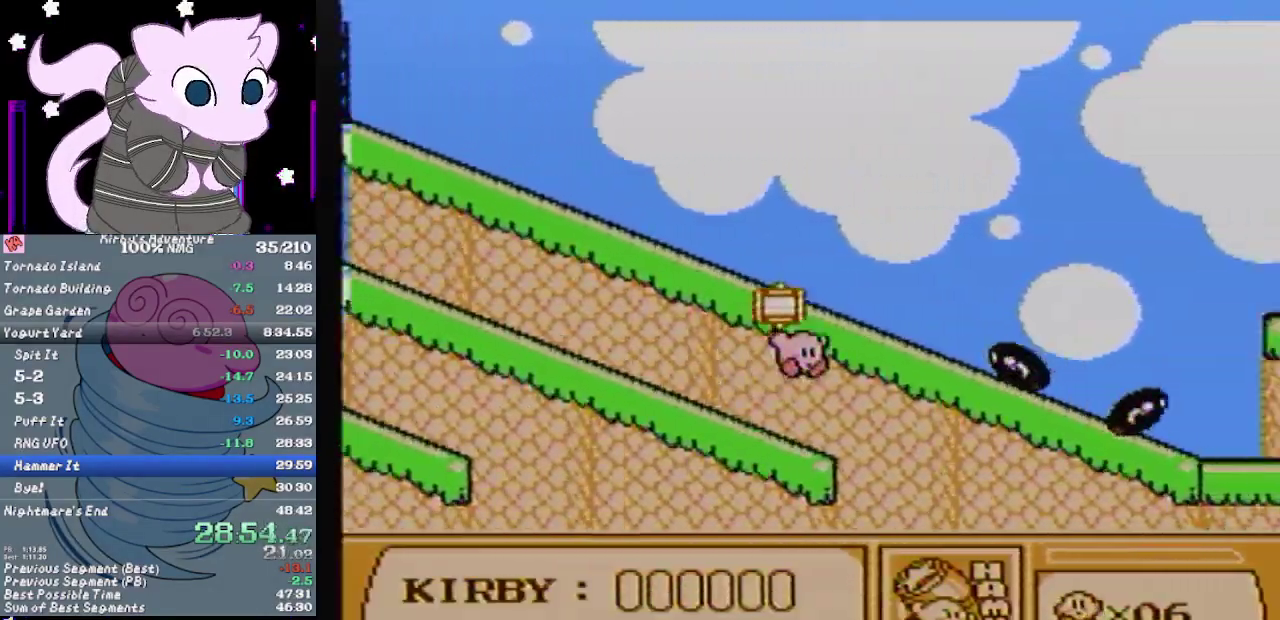
{"buttons": ["DPAD_RIGHT"], "events": [[133, "B", "down"], [467, "A", "up"], [467, "B", "up"]]}
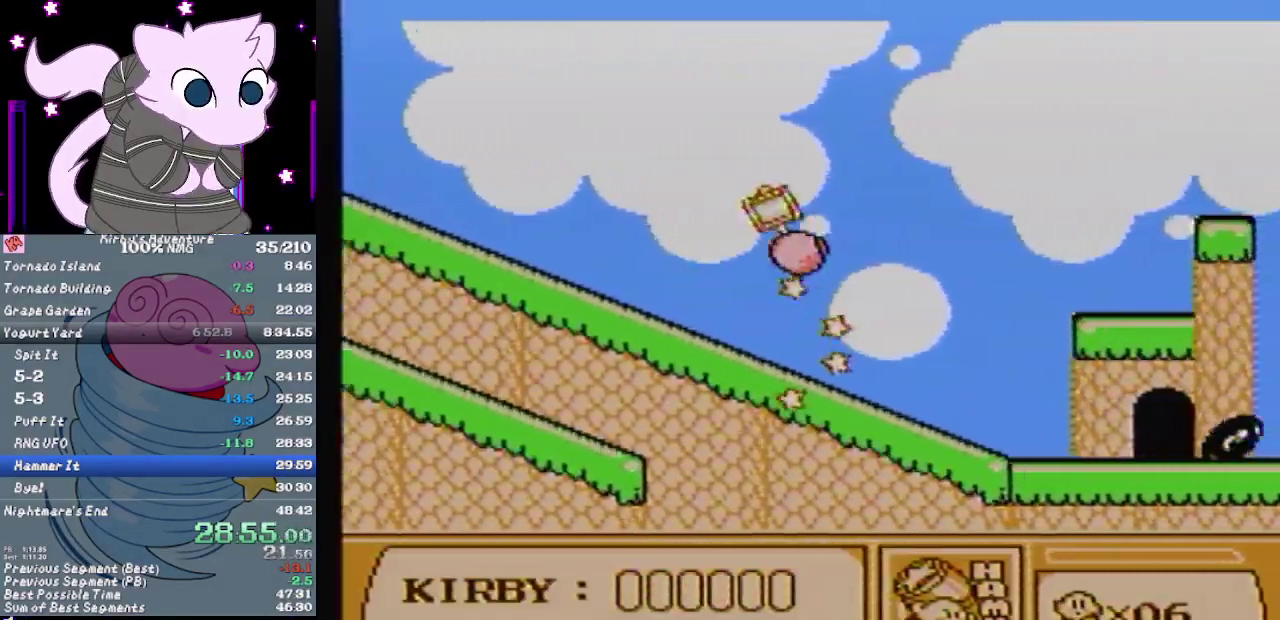
{"buttons": ["DPAD_RIGHT"], "events": [[183, "B", "down"], [283, "B", "up"]]}
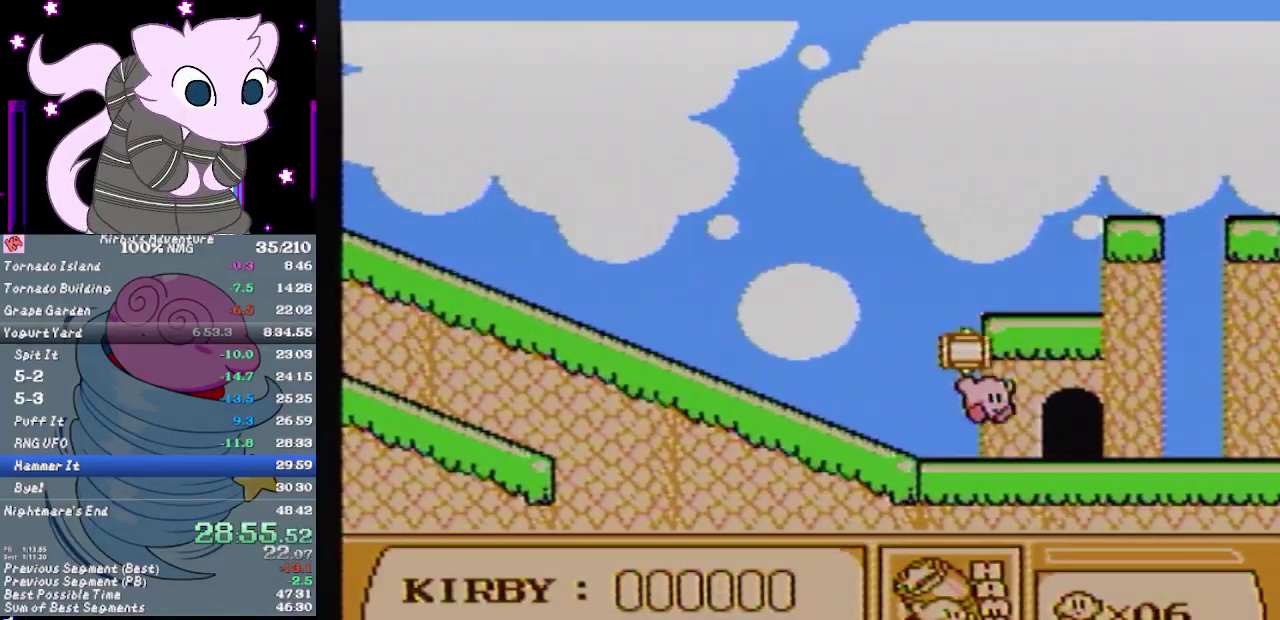
{"buttons": [], "events": [[133, "DPAD_UP", "down"], [200, "DPAD_RIGHT", "up"], [283, "DPAD_UP", "up"]]}
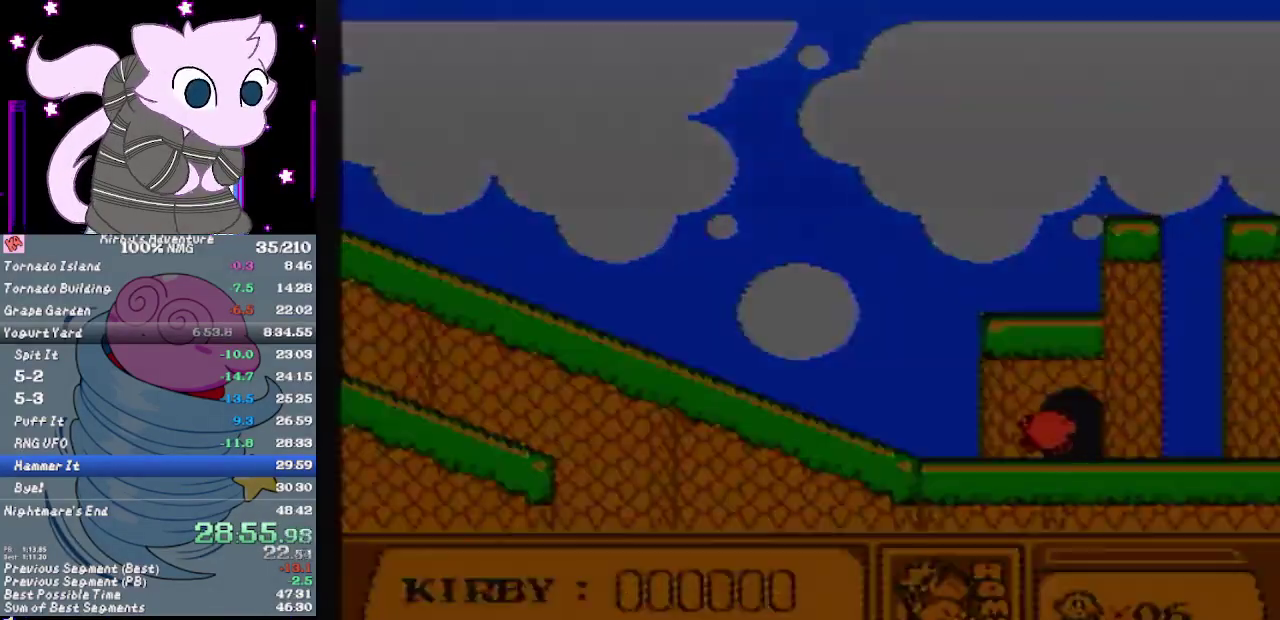
{"buttons": [], "events": []}
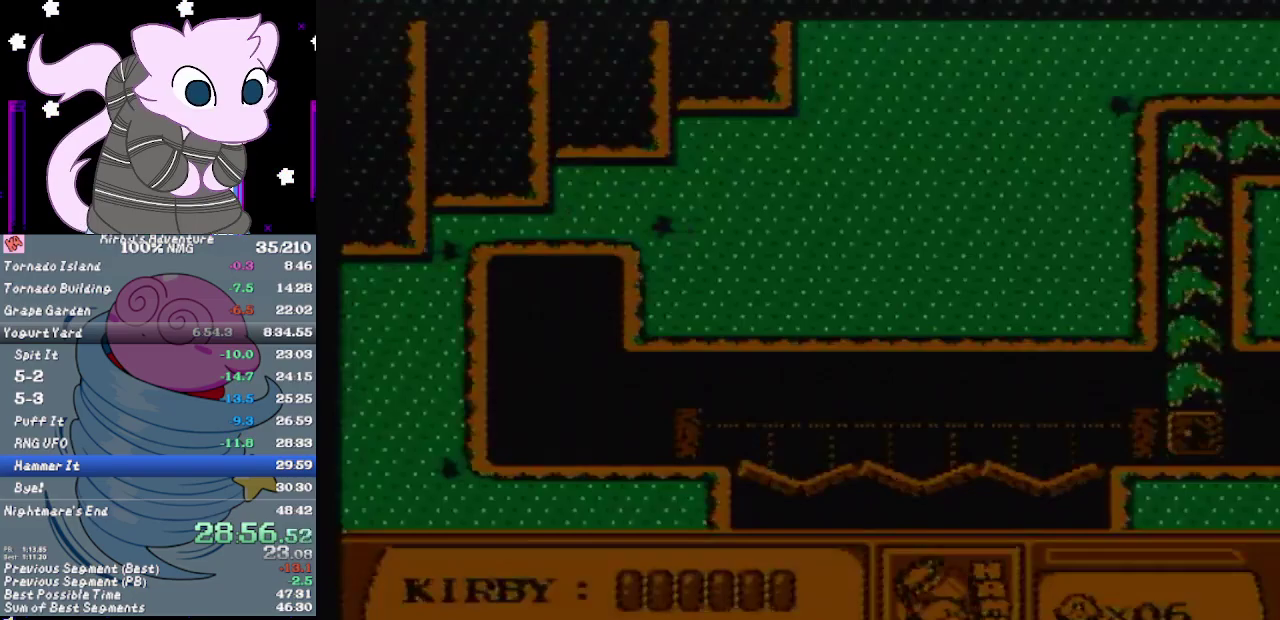
{"buttons": ["DPAD_RIGHT"], "events": [[100, "DPAD_RIGHT", "down"], [417, "DPAD_RIGHT", "up"], [467, "DPAD_RIGHT", "down"]]}
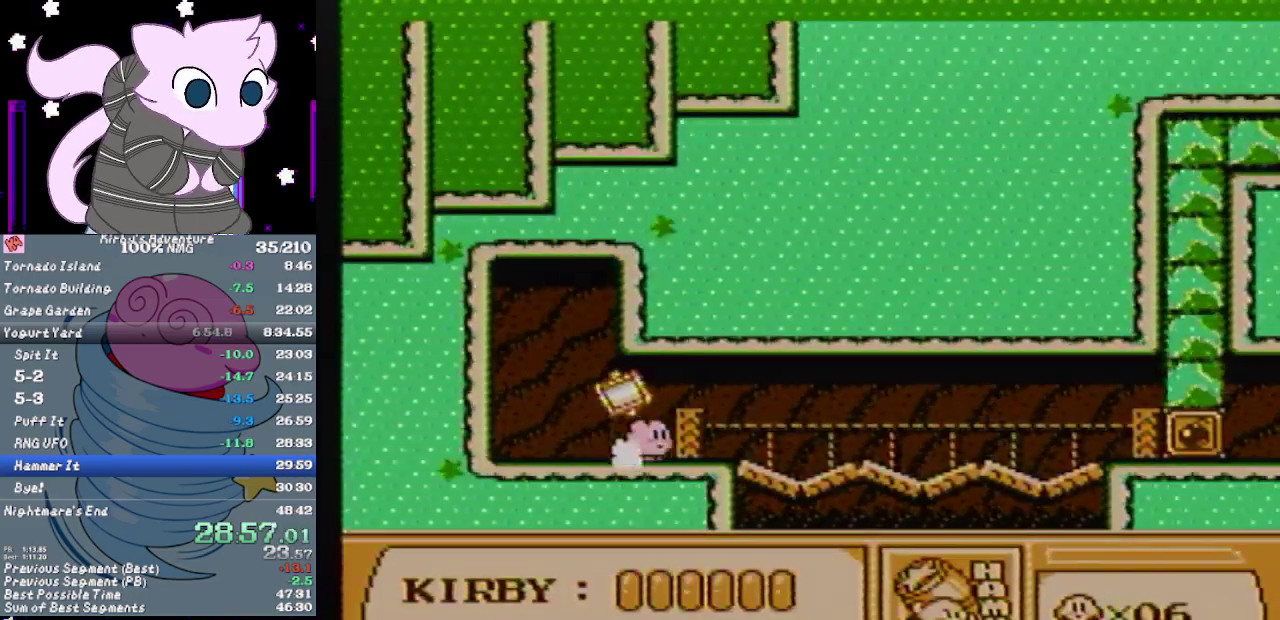
{"buttons": ["DPAD_RIGHT"], "events": []}
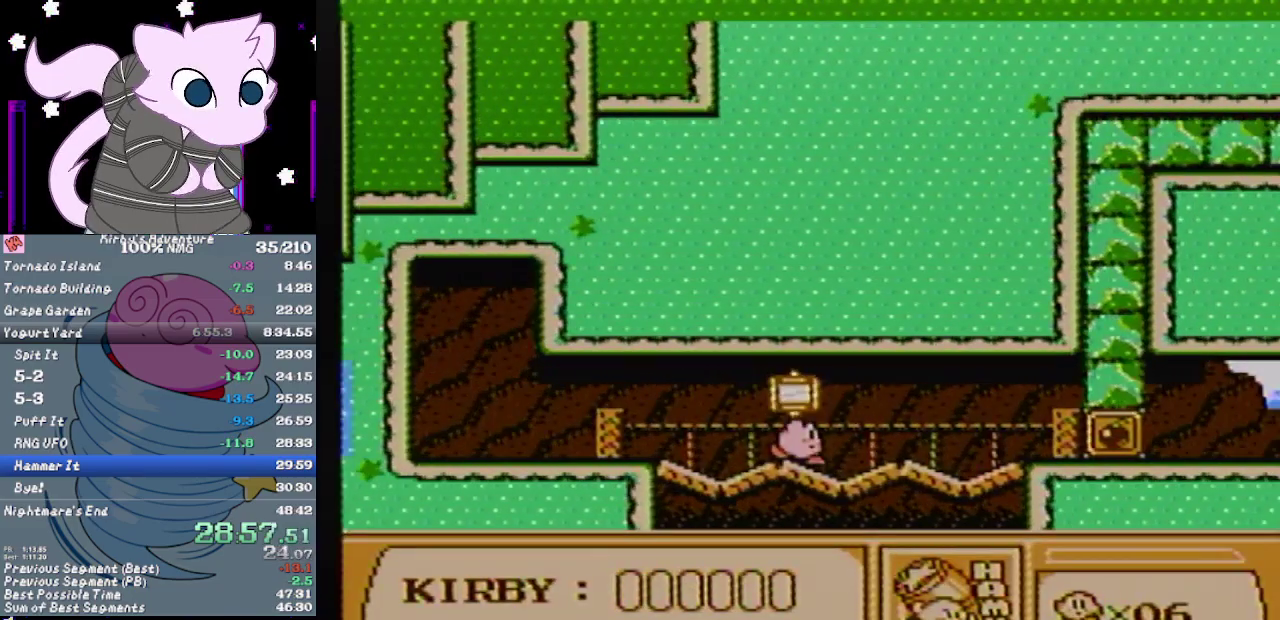
{"buttons": ["B", "DPAD_RIGHT"], "events": [[150, "A", "down"], [233, "A", "up"], [433, "B", "down"]]}
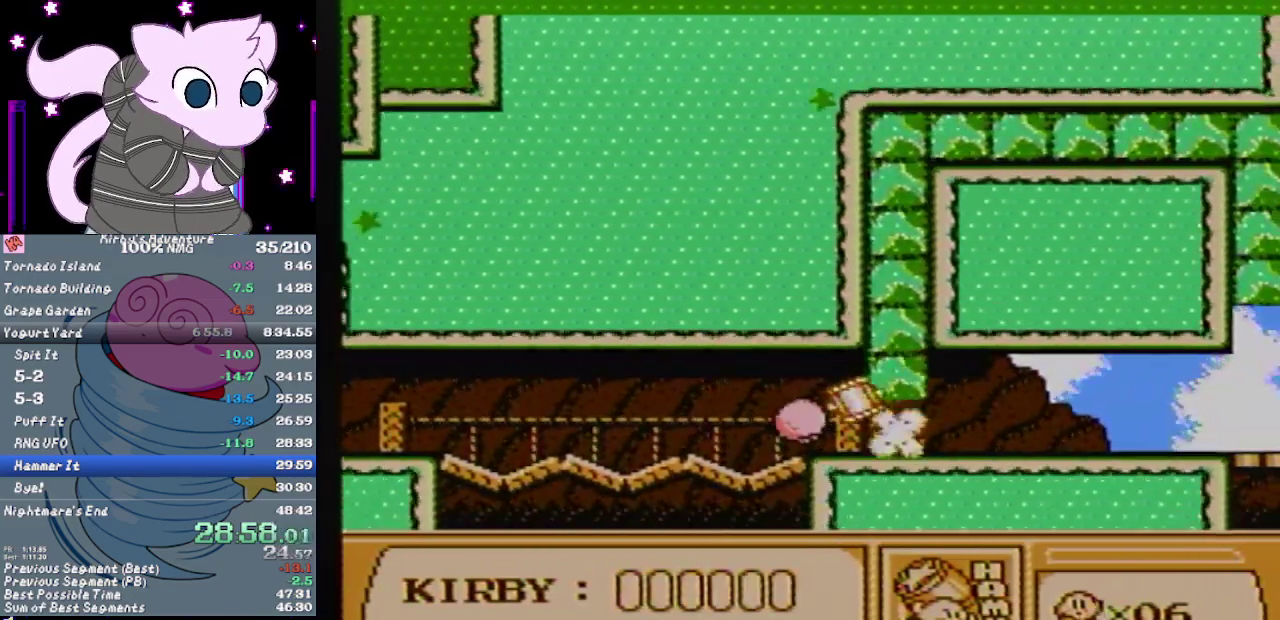
{"buttons": ["DPAD_RIGHT"], "events": [[50, "B", "up"], [317, "DPAD_RIGHT", "up"], [367, "DPAD_RIGHT", "down"]]}
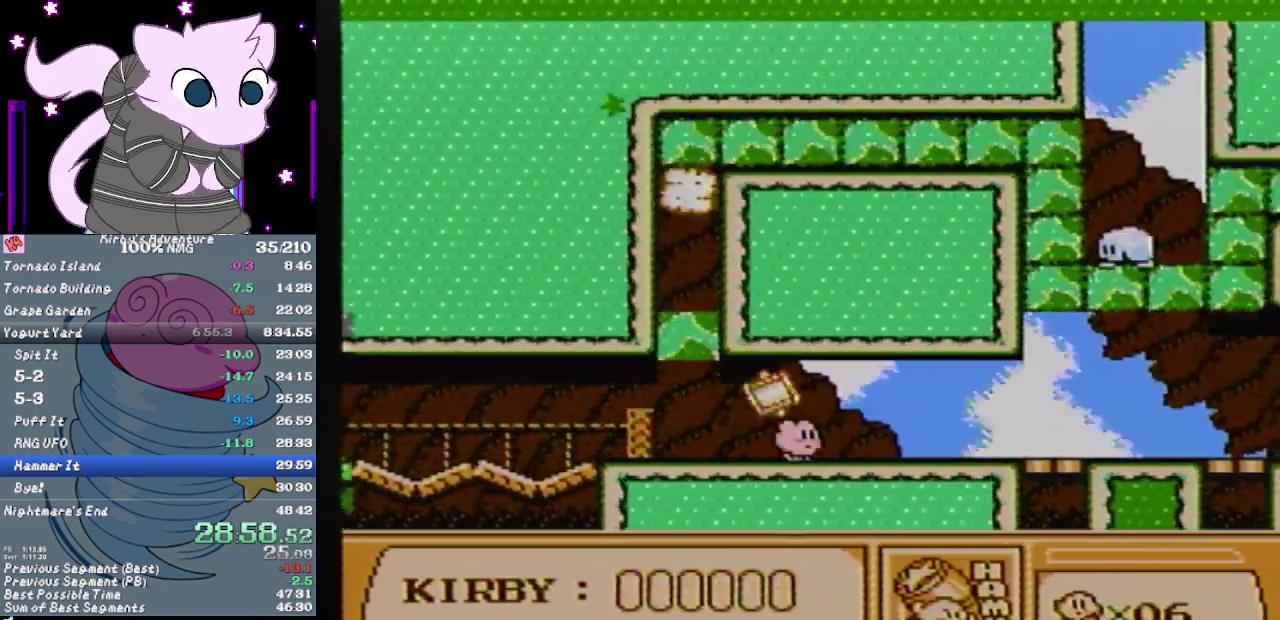
{"buttons": ["DPAD_RIGHT"], "events": []}
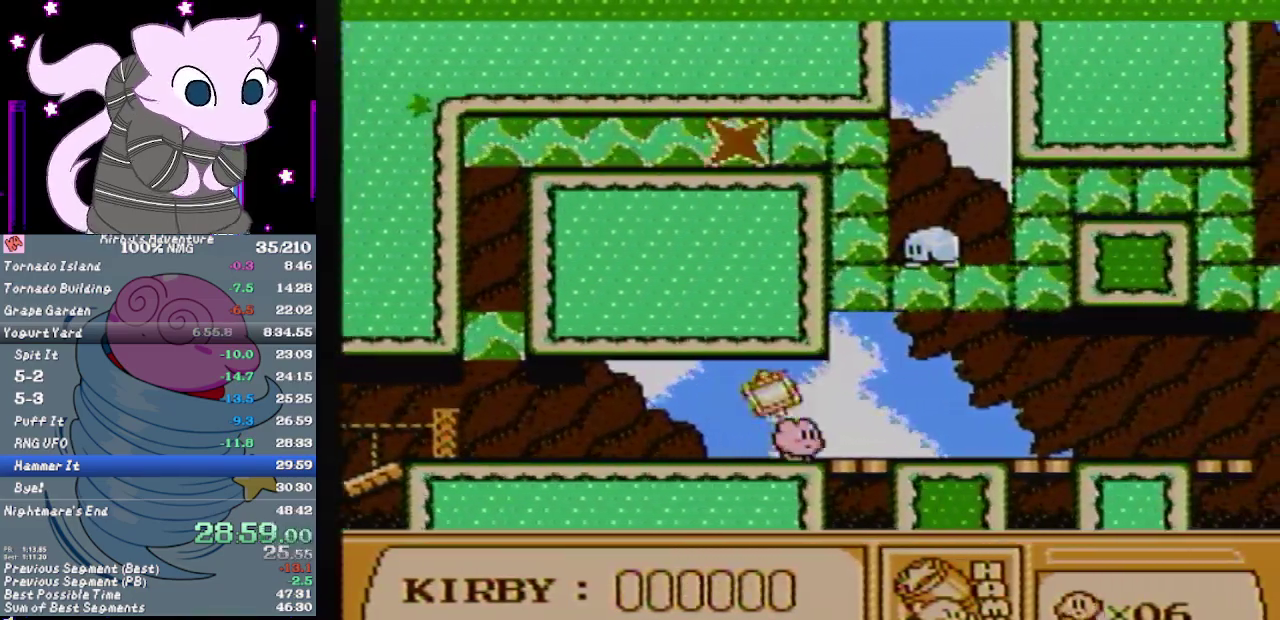
{"buttons": ["DPAD_RIGHT"], "events": []}
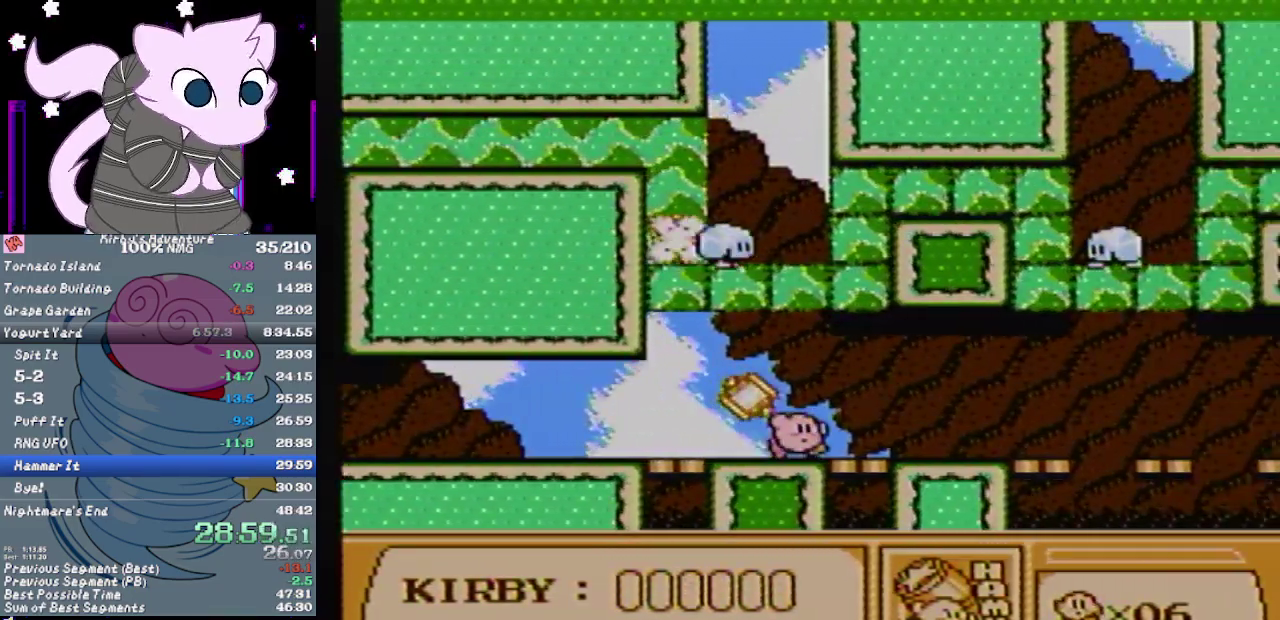
{"buttons": ["DPAD_RIGHT"], "events": []}
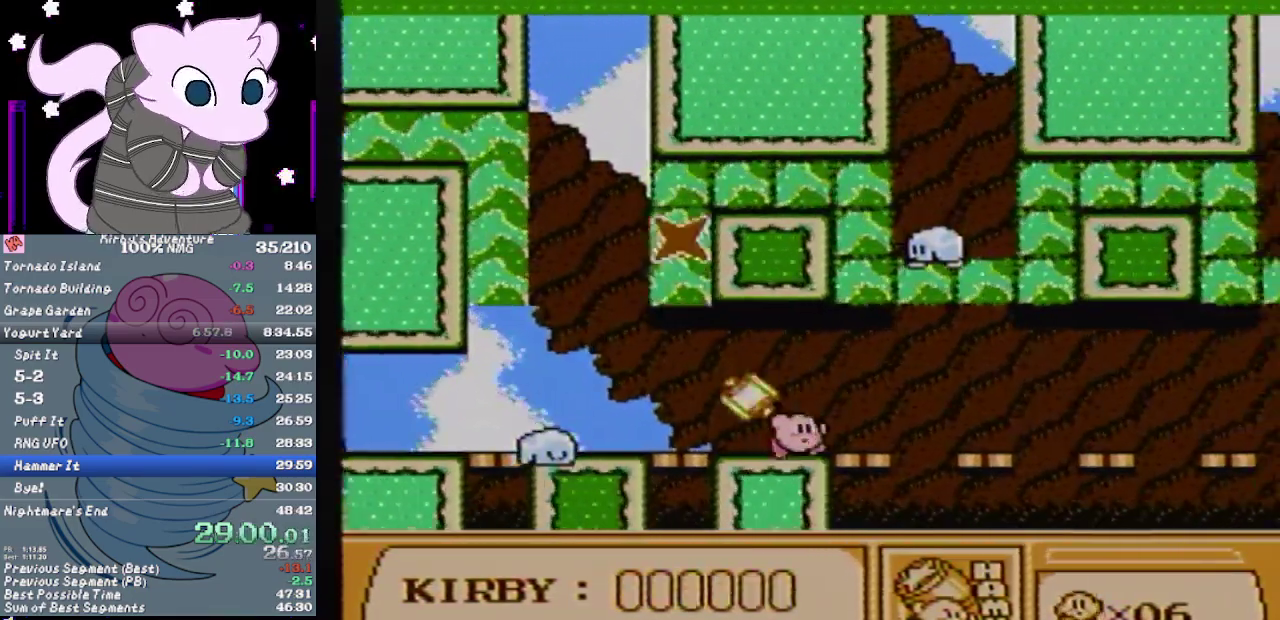
{"buttons": ["DPAD_DOWN"], "events": [[233, "DPAD_DOWN", "down"], [267, "A", "down"], [300, "DPAD_RIGHT", "up"], [333, "A", "up"]]}
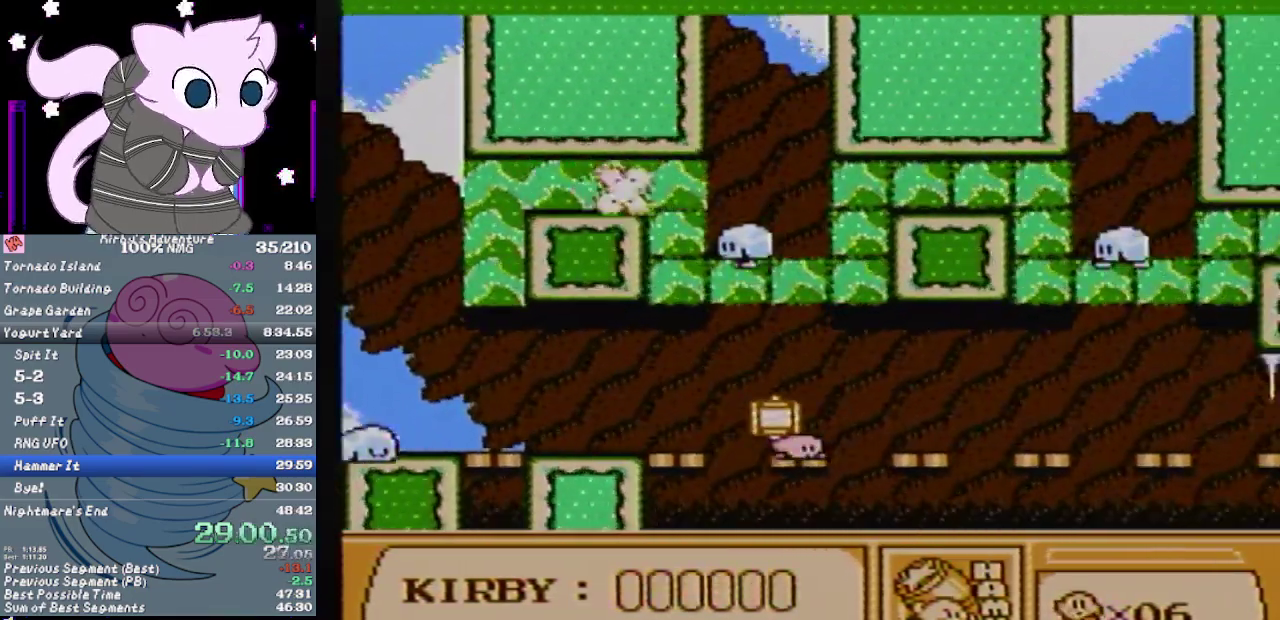
{"buttons": ["DPAD_DOWN"], "events": [[17, "A", "down"], [117, "A", "up"], [300, "A", "down"], [300, "DPAD_RIGHT", "down"], [383, "DPAD_RIGHT", "up"], [417, "A", "up"]]}
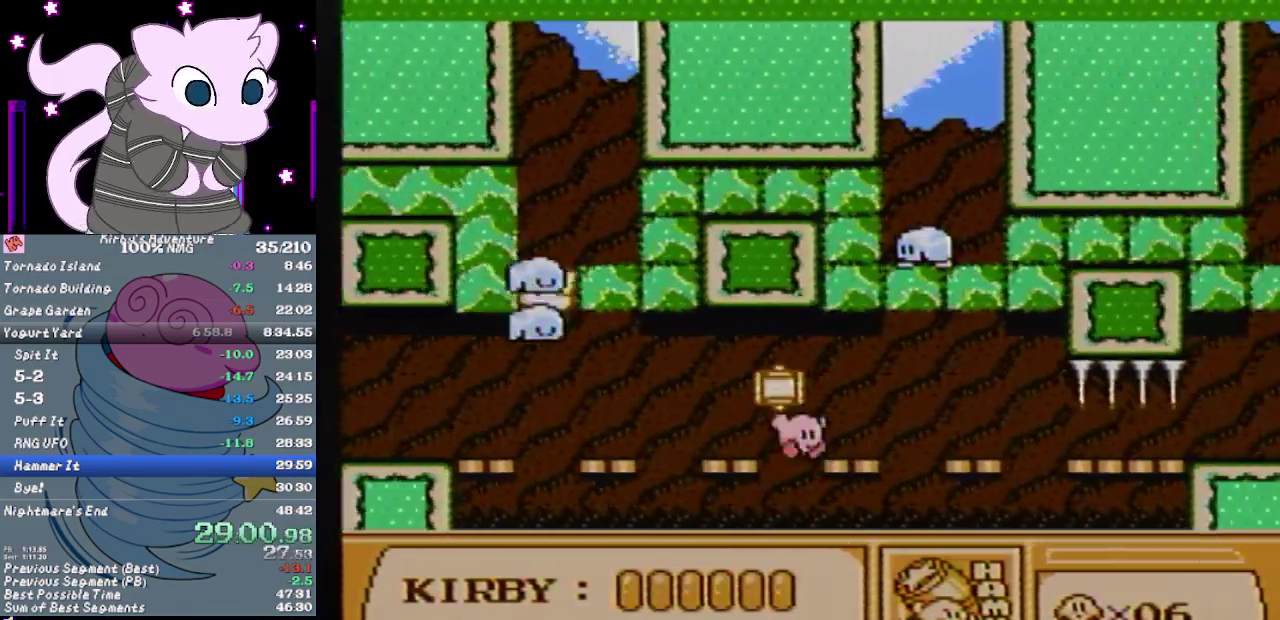
{"buttons": ["A", "DPAD_DOWN", "DPAD_RIGHT"], "events": [[17, "DPAD_RIGHT", "down"], [117, "A", "down"], [233, "A", "up"], [467, "A", "down"]]}
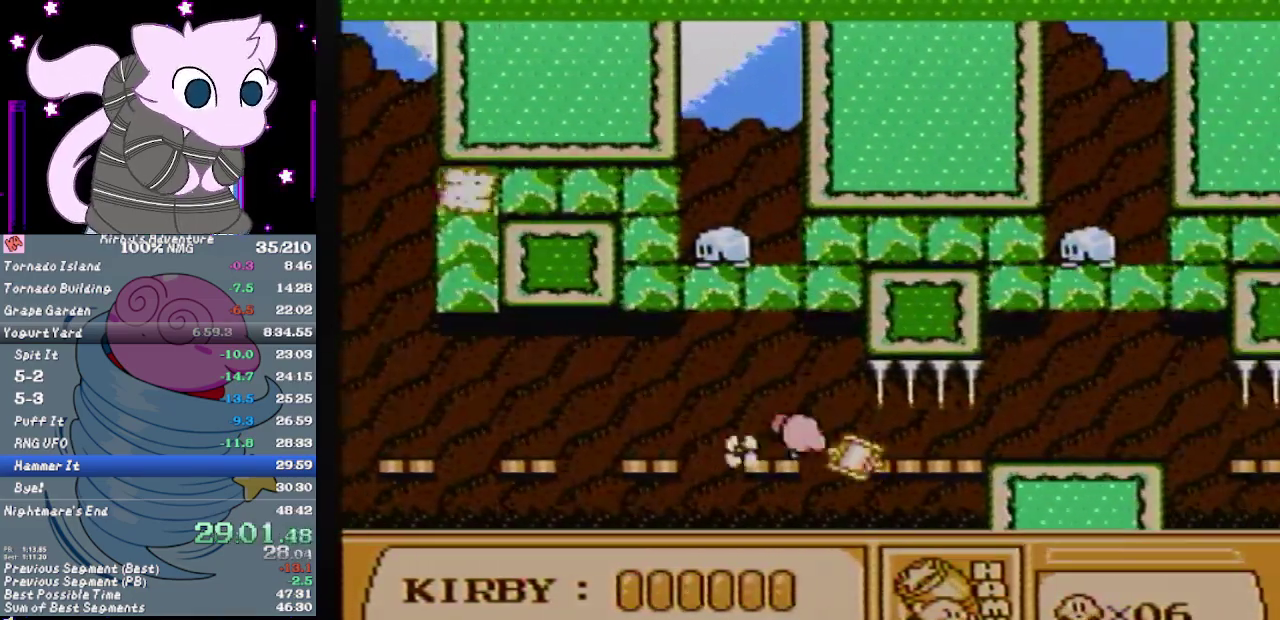
{"buttons": ["DPAD_RIGHT"], "events": [[83, "A", "up"], [167, "DPAD_DOWN", "up"]]}
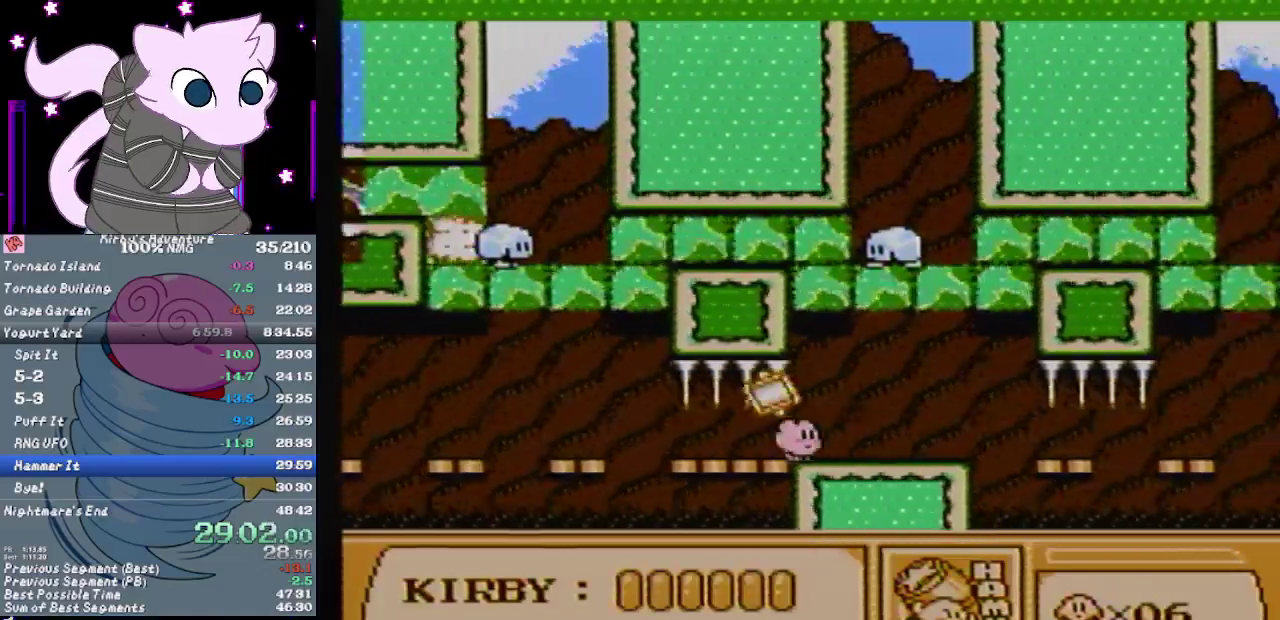
{"buttons": ["A", "DPAD_DOWN"], "events": [[433, "DPAD_DOWN", "down"], [500, "A", "down"], [500, "DPAD_RIGHT", "up"]]}
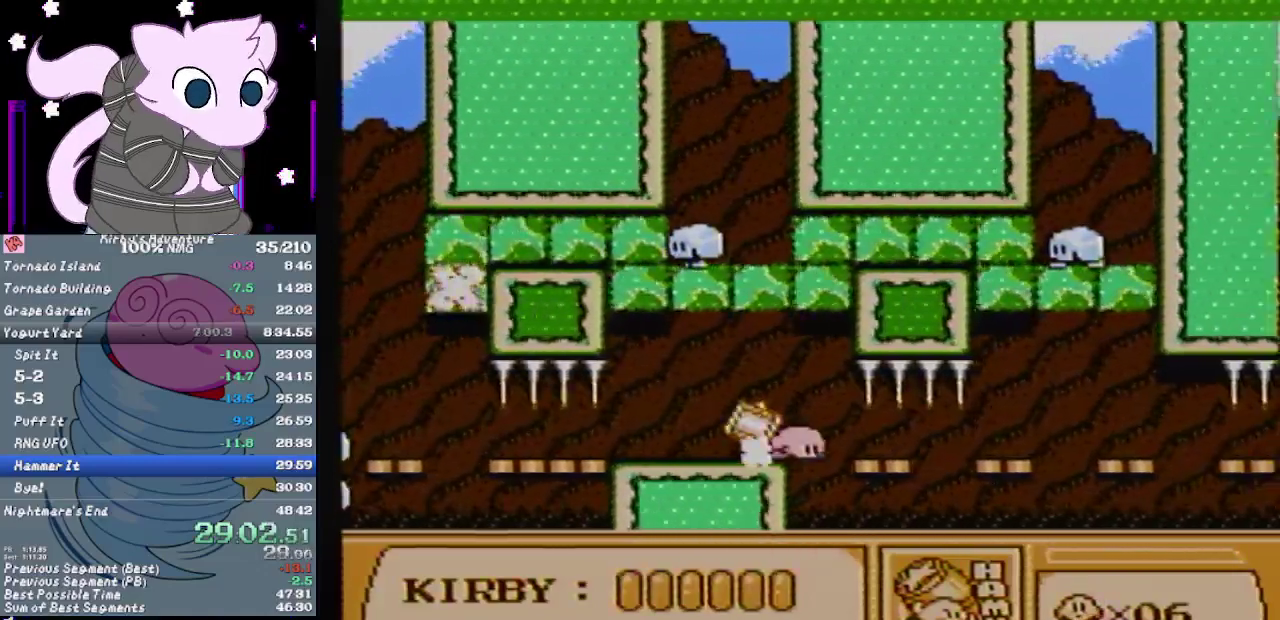
{"buttons": ["DPAD_DOWN", "DPAD_RIGHT"], "events": [[67, "A", "up"], [250, "A", "down"], [350, "A", "up"], [500, "DPAD_RIGHT", "down"]]}
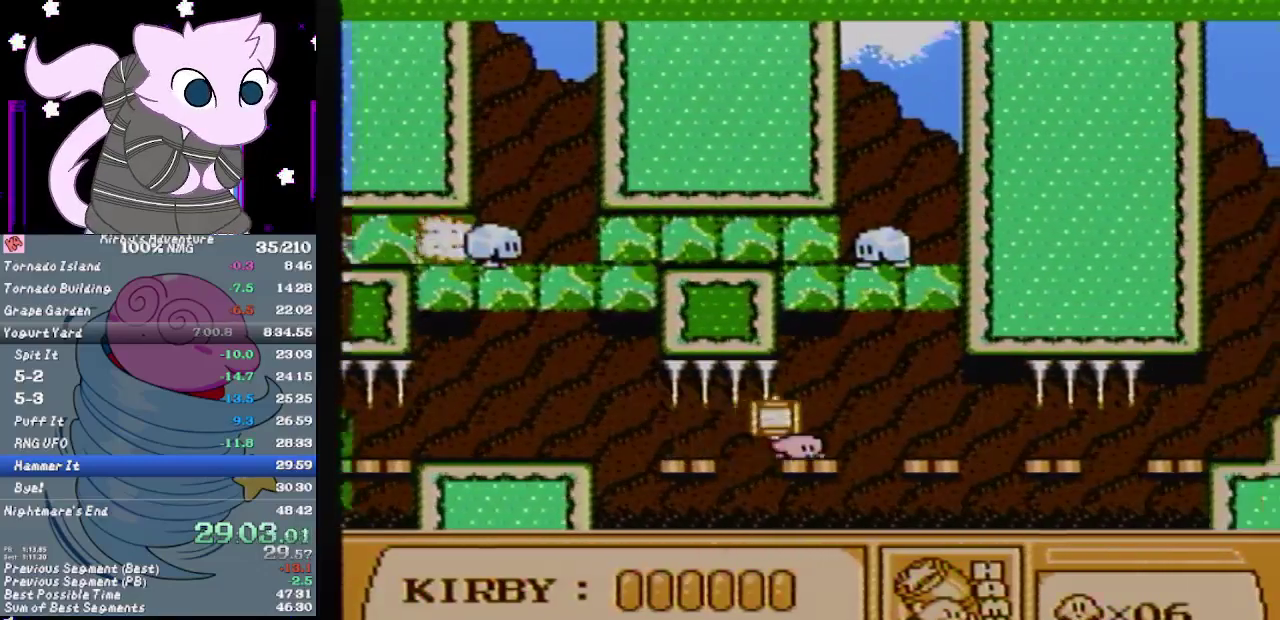
{"buttons": ["DPAD_DOWN"], "events": [[33, "A", "down"], [133, "A", "up"], [133, "DPAD_RIGHT", "up"], [217, "DPAD_RIGHT", "down"], [317, "A", "down"], [450, "A", "up"], [483, "DPAD_RIGHT", "up"]]}
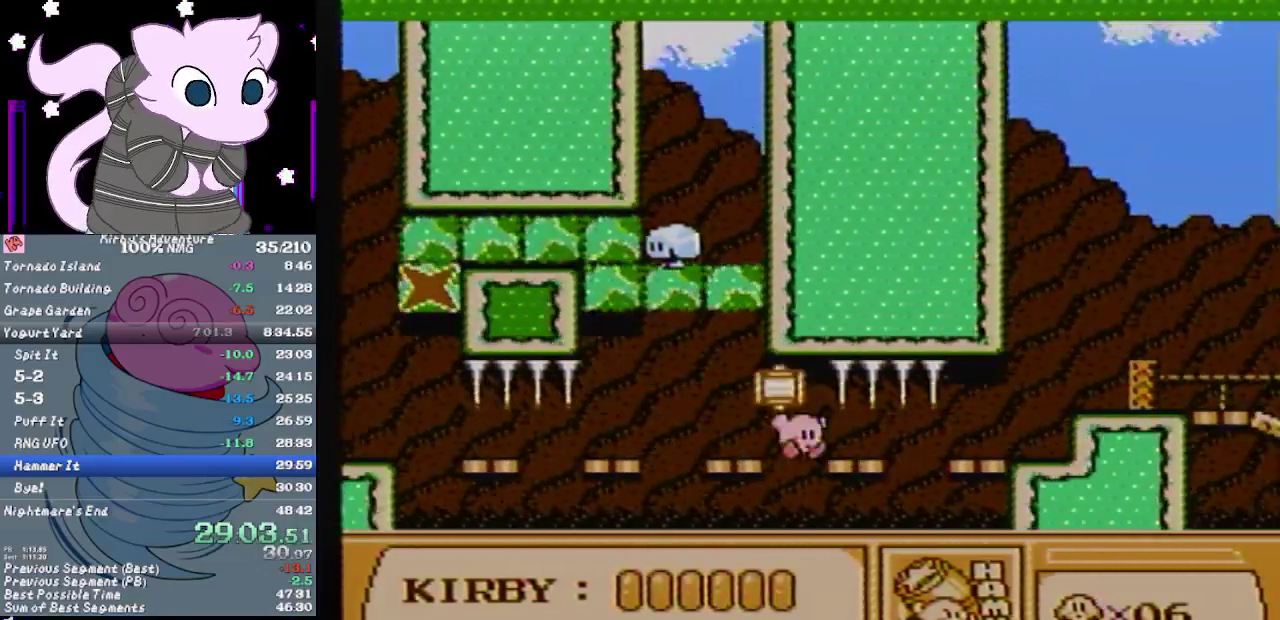
{"buttons": ["A", "DPAD_RIGHT"], "events": [[17, "DPAD_RIGHT", "down"], [133, "A", "down"], [267, "A", "up"], [400, "DPAD_DOWN", "up"], [450, "A", "down"]]}
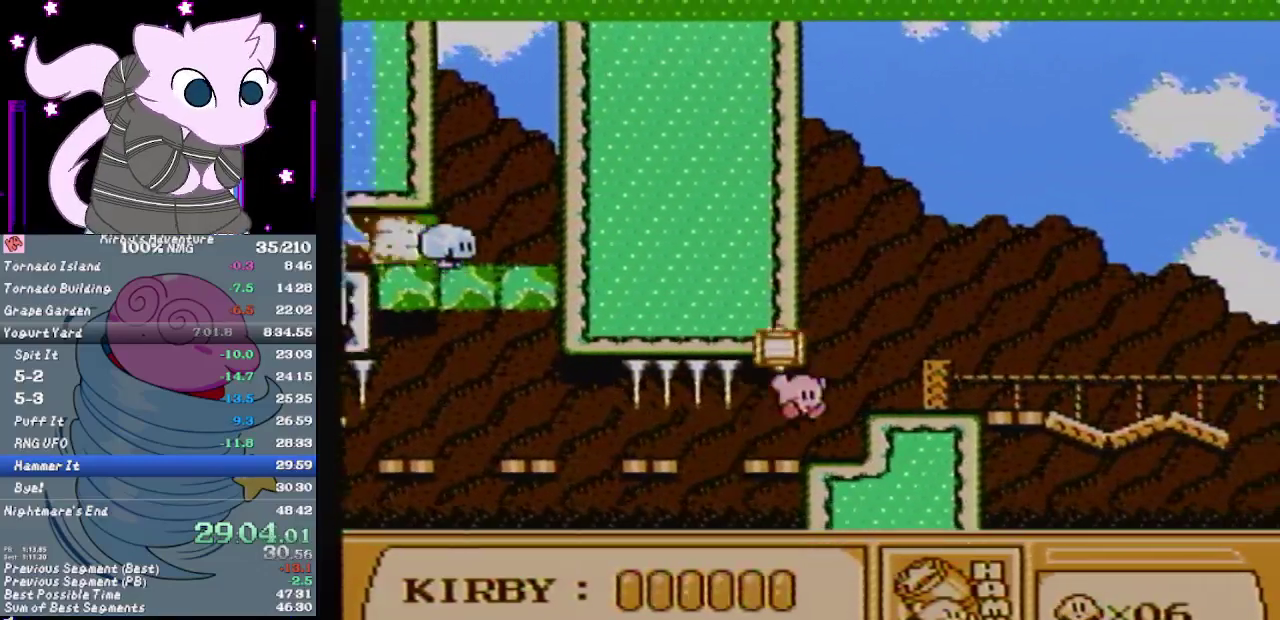
{"buttons": [], "events": [[117, "A", "up"], [483, "DPAD_RIGHT", "up"]]}
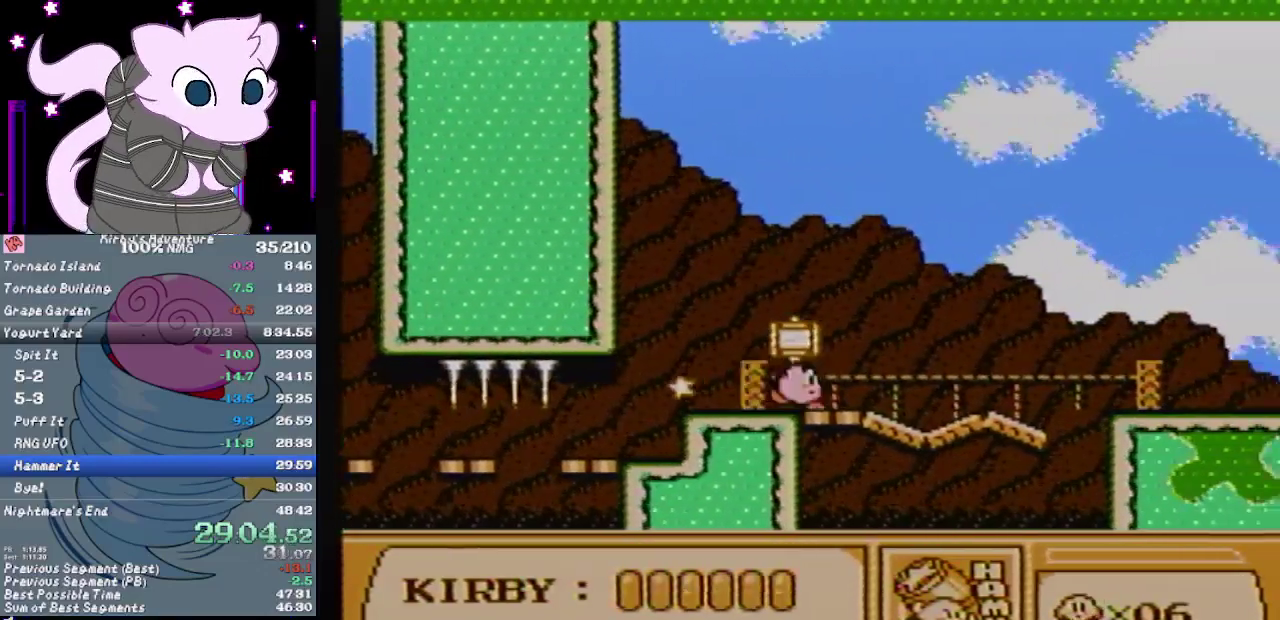
{"buttons": ["DPAD_RIGHT"], "events": [[50, "DPAD_RIGHT", "down"]]}
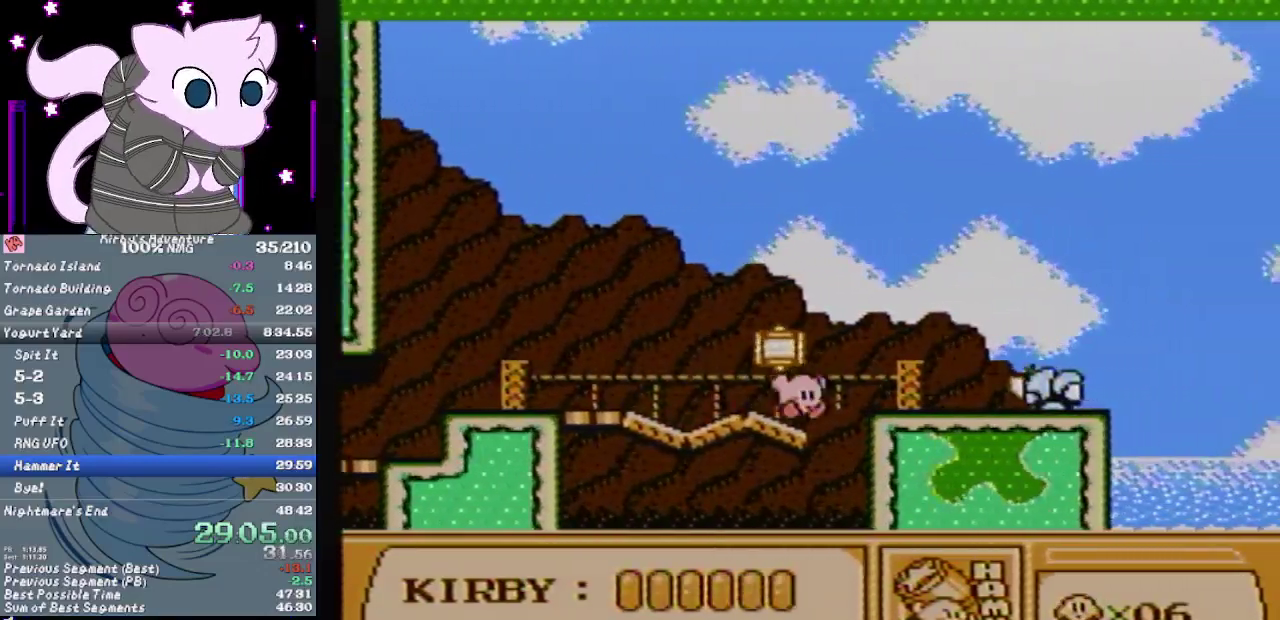
{"buttons": ["A"], "events": [[33, "A", "down"], [500, "DPAD_RIGHT", "up"]]}
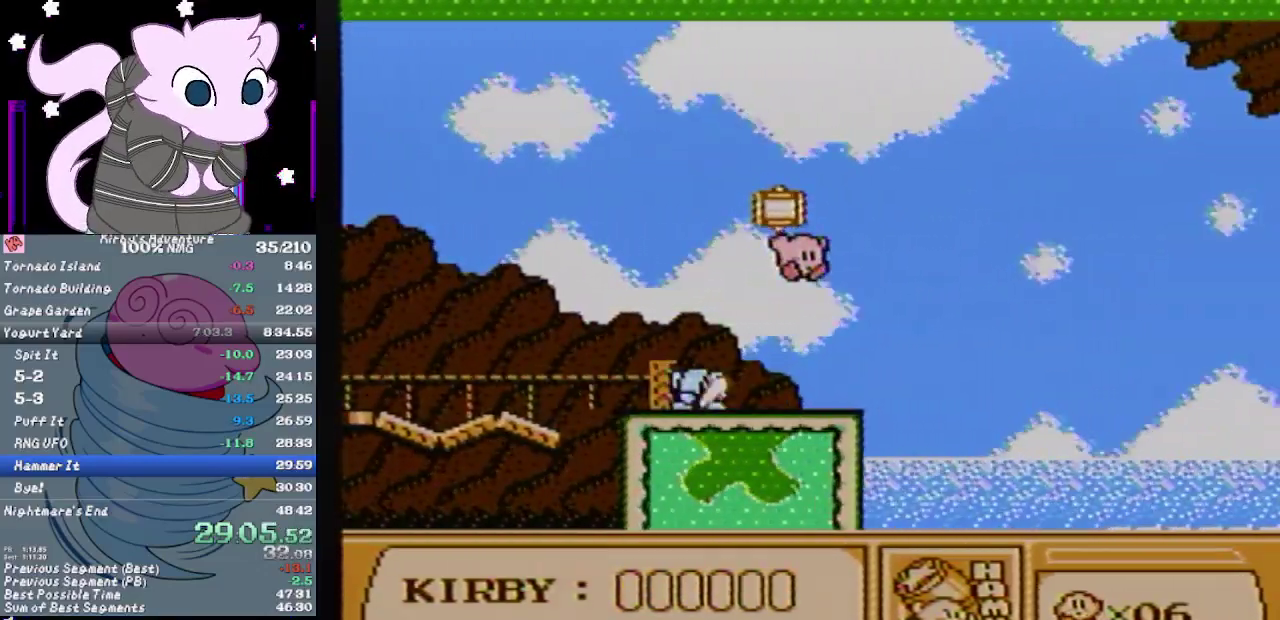
{"buttons": ["A", "DPAD_RIGHT"], "events": [[50, "DPAD_RIGHT", "down"]]}
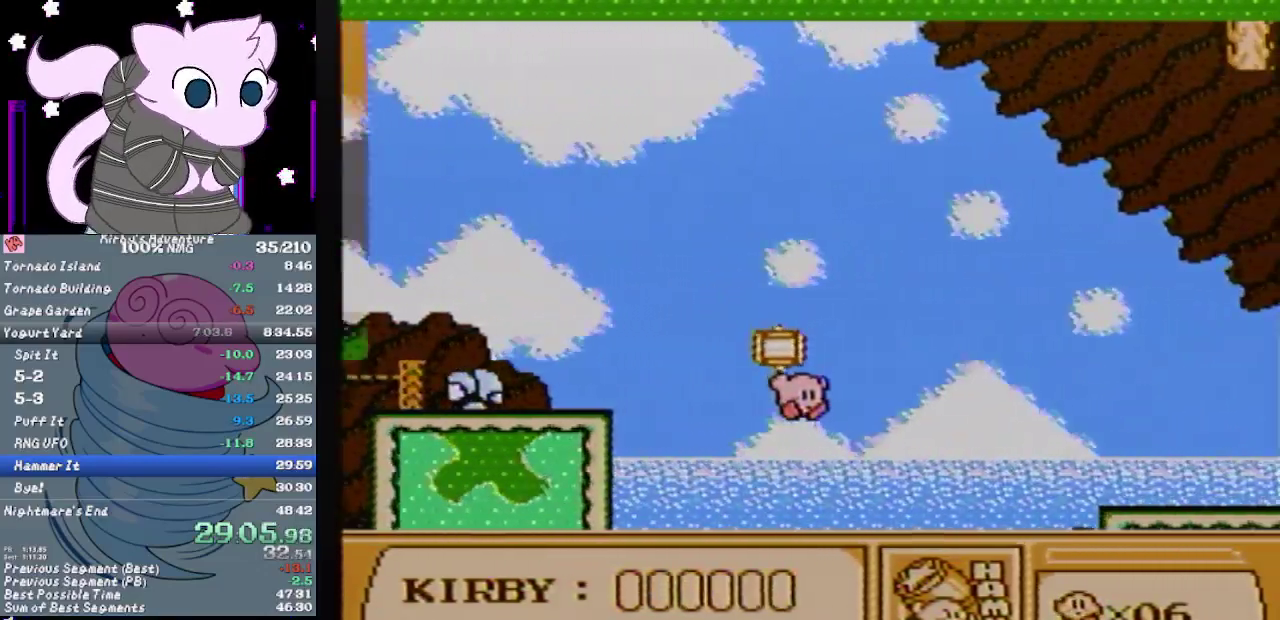
{"buttons": ["A", "DPAD_UP", "DPAD_RIGHT"], "events": [[150, "DPAD_UP", "down"]]}
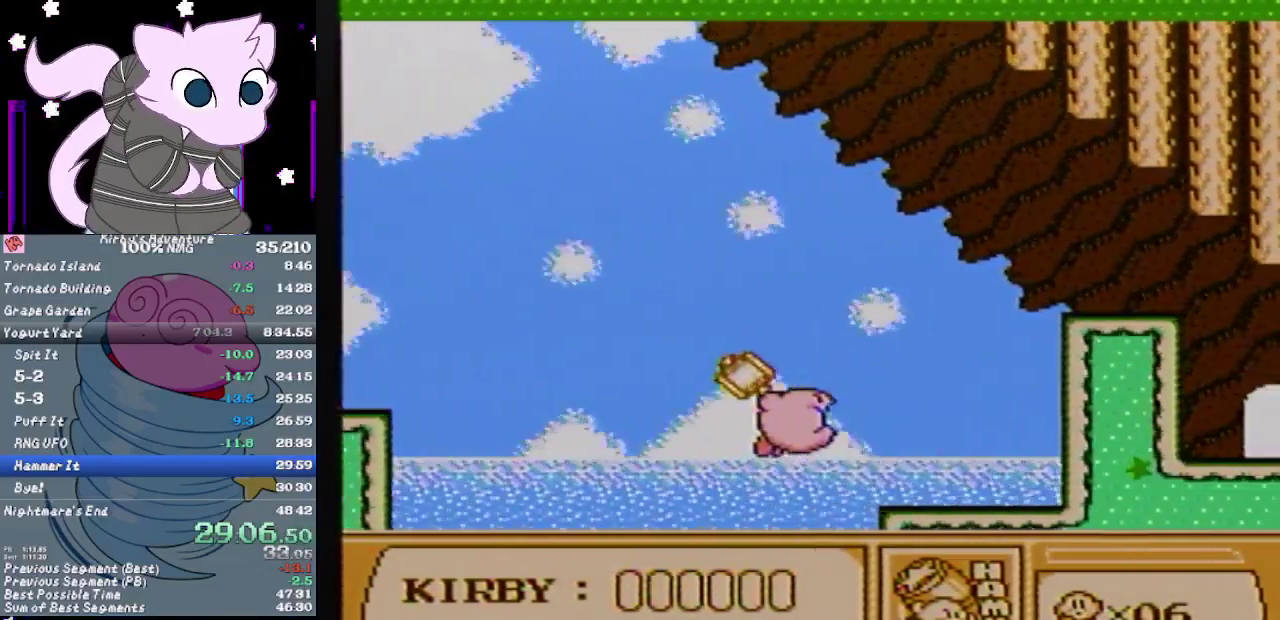
{"buttons": ["A", "DPAD_RIGHT"], "events": [[17, "DPAD_UP", "up"]]}
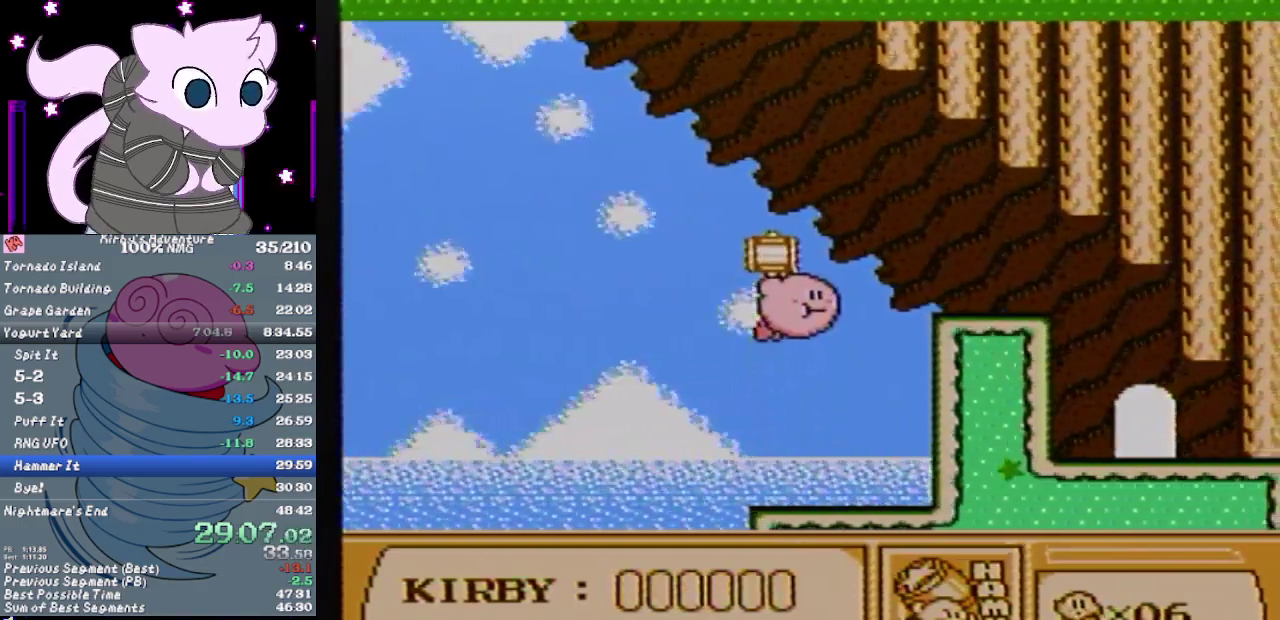
{"buttons": ["DPAD_RIGHT"], "events": [[267, "B", "down"], [400, "A", "up"], [400, "B", "up"]]}
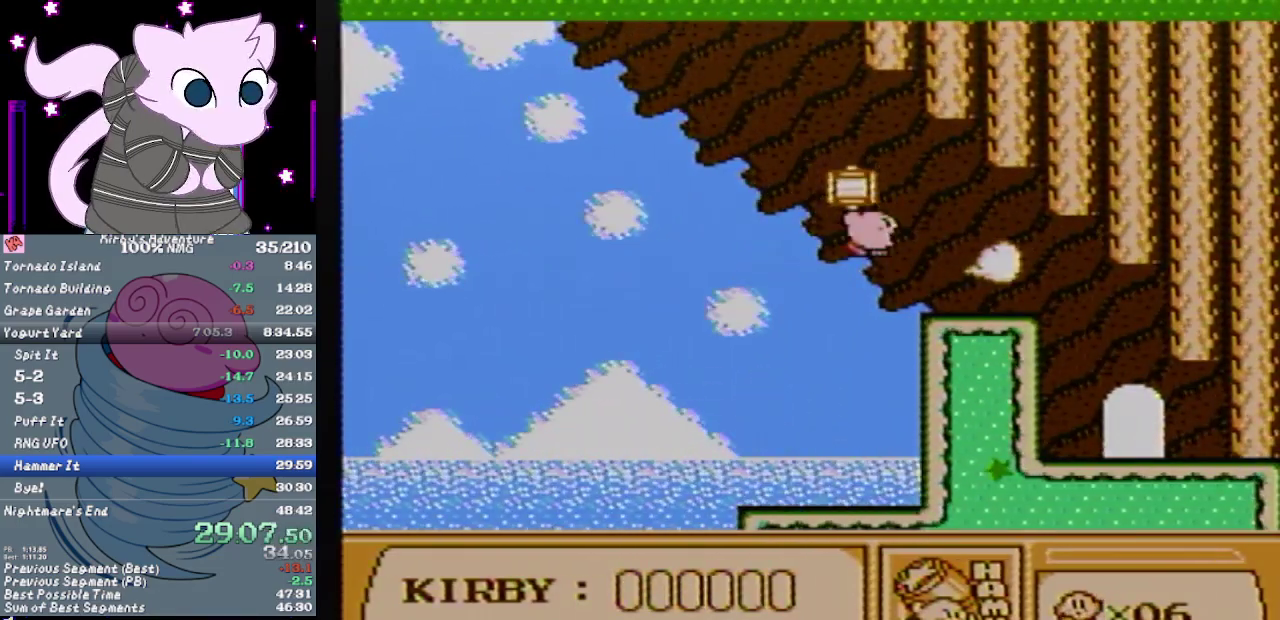
{"buttons": ["DPAD_DOWN"], "events": [[383, "DPAD_DOWN", "down"], [417, "A", "down"], [483, "A", "up"], [483, "DPAD_RIGHT", "up"]]}
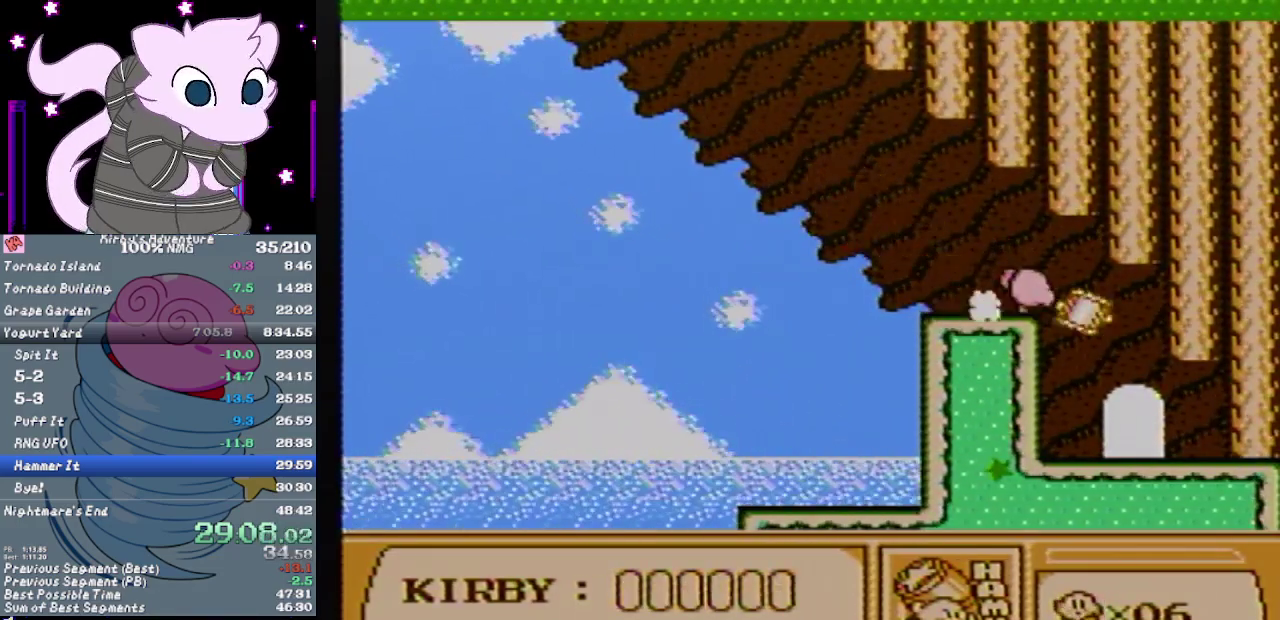
{"buttons": ["DPAD_LEFT"], "events": [[50, "DPAD_DOWN", "up"], [50, "DPAD_LEFT", "down"]]}